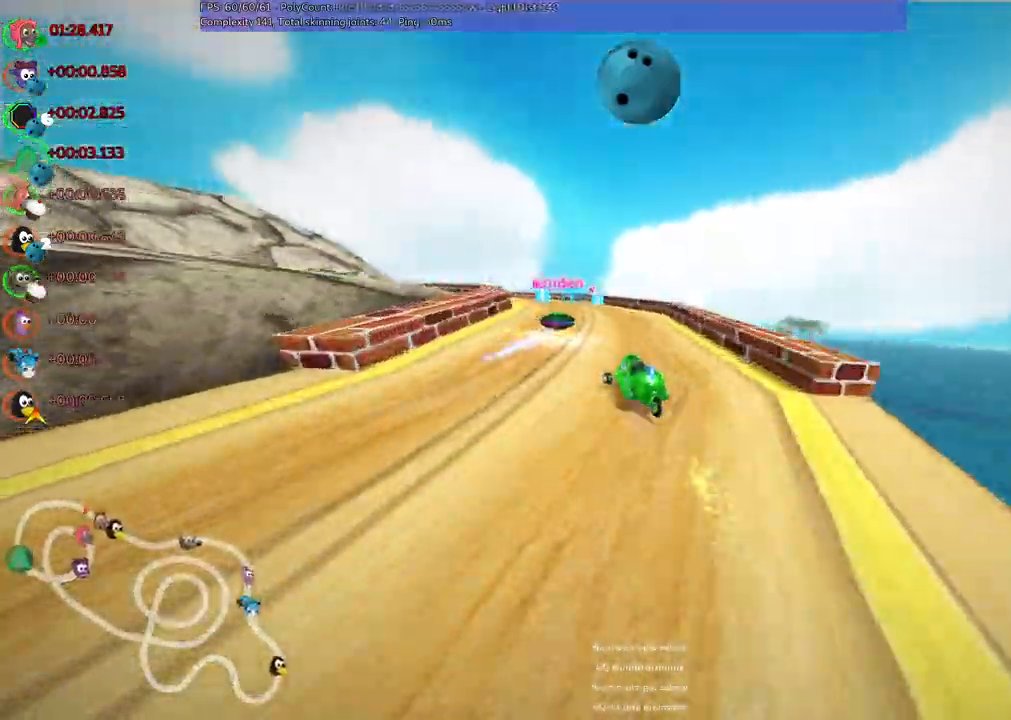
Gameplay with keyboard; each line is a JSON object with the keys held at the frame after it. "events" lists presses ("down") and releases ("up") of ".", "/", "alt_r", "b", "c", "comma", "ctrl_r", "d", "down", "f", "g", "h", "j", "k", "l", "left", "m", "n", "quote", "return", "right", "semicolon", "shift_r", "space", "super", "up" and "v" between this image and that frame as [ms after this image, input, new state], when the widget could be followed in between. No other keys are recorded. Mouse input is not recorded.
{"keys": ["left", "m", "up"]}
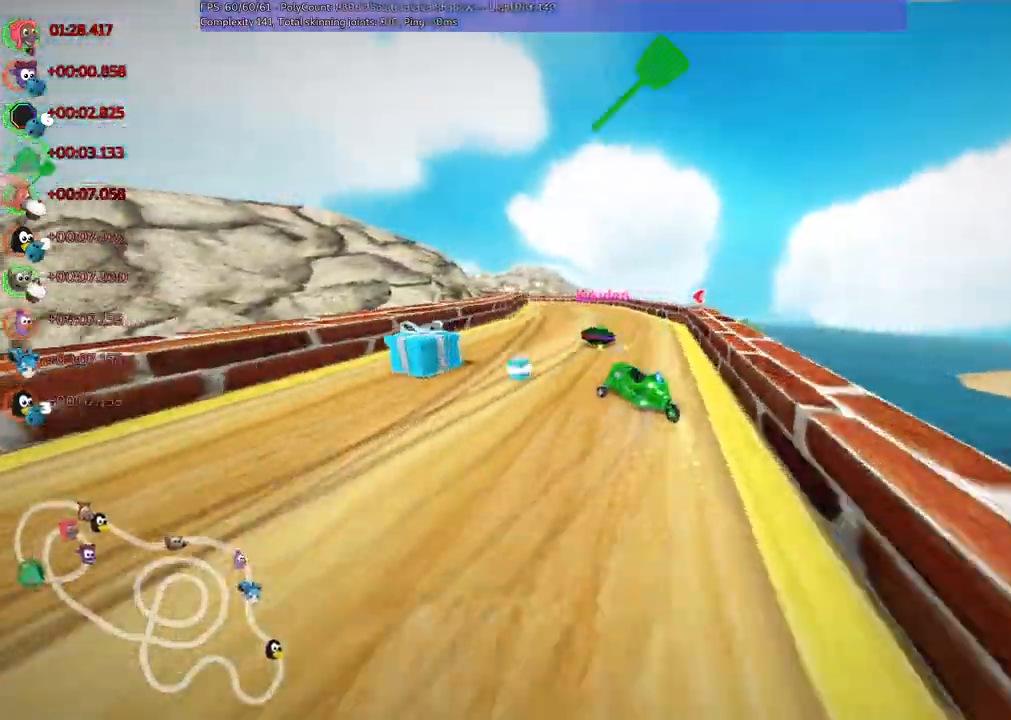
{"keys": ["right", "up"]}
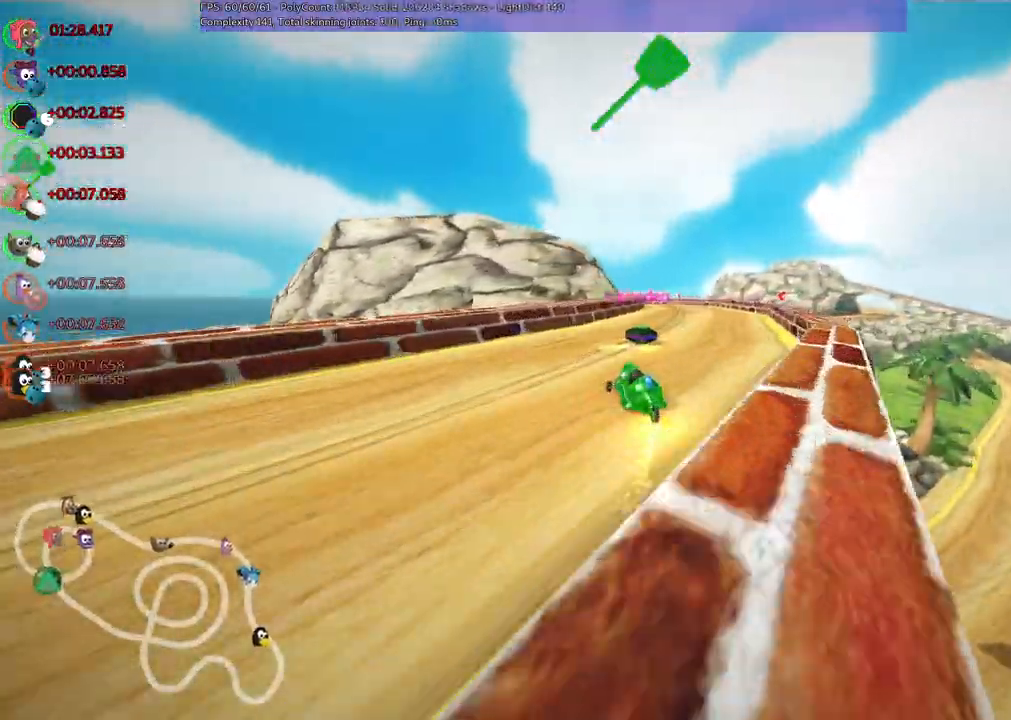
{"keys": ["left", "m", "up"], "events": [[183, "right", "up"], [417, "left", "down"], [417, "m", "down"]]}
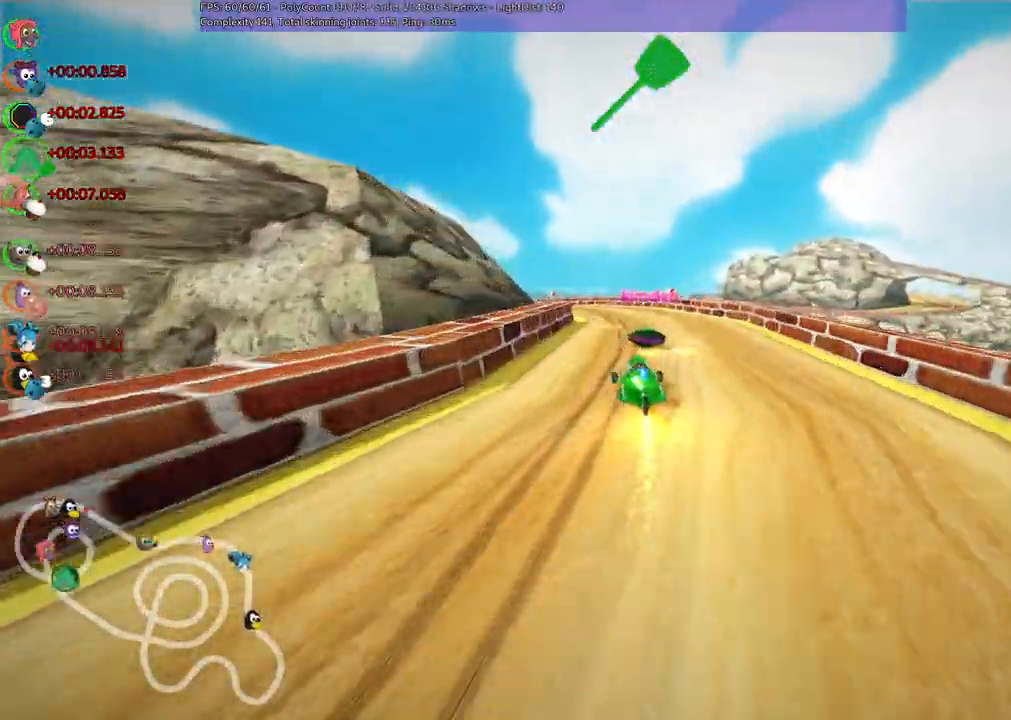
{"keys": ["left", "m", "up"]}
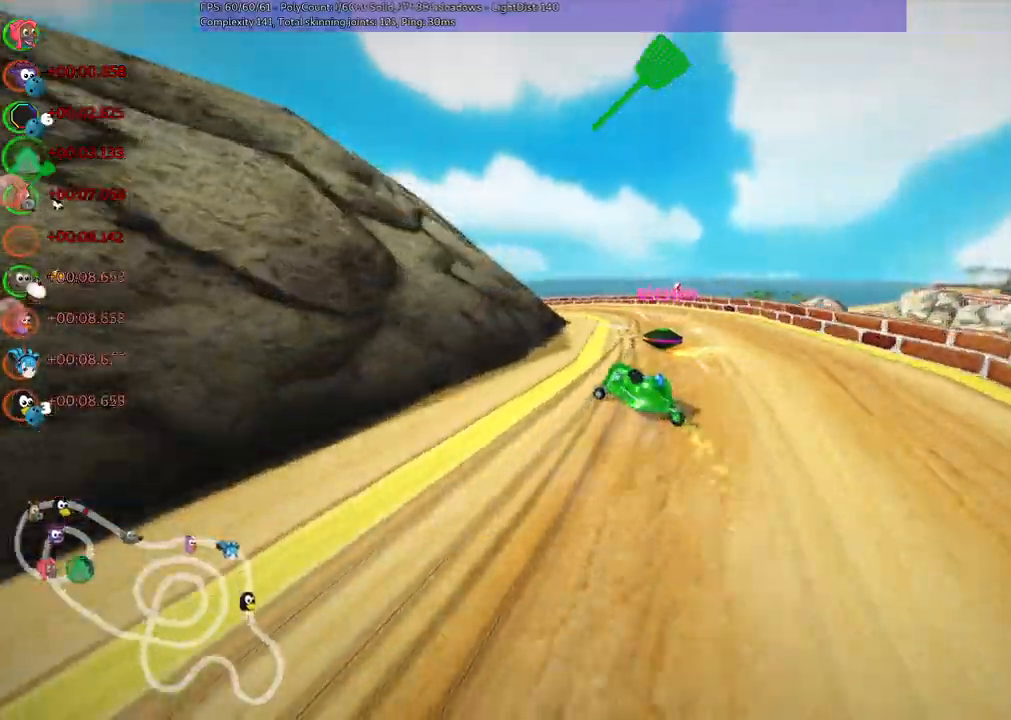
{"keys": ["left", "m", "up"], "events": []}